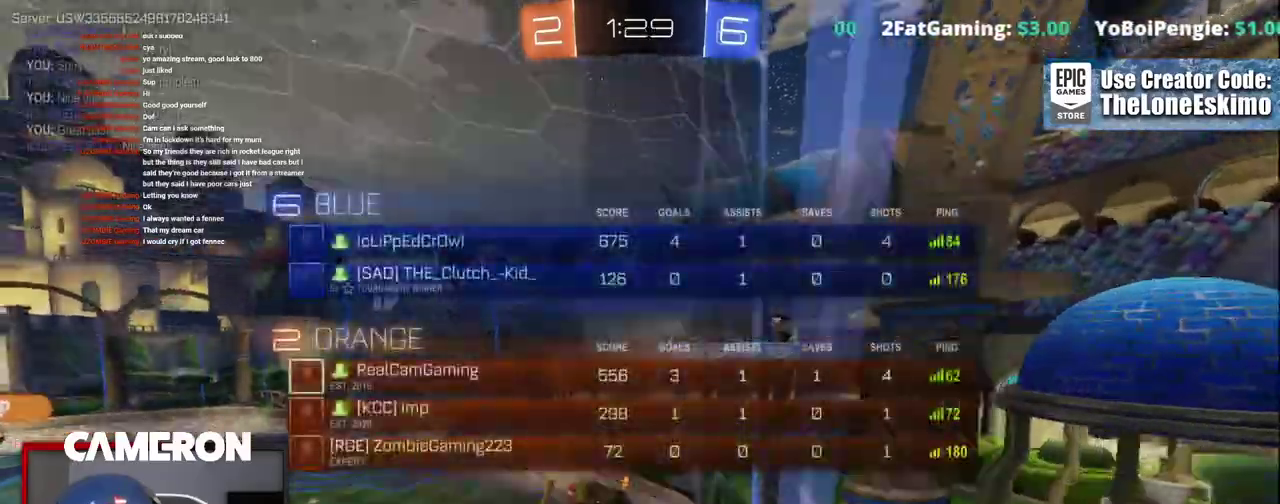
Gameplay with a controller (Xbox layout); each line is a JSON object with the inputs held at the frame after it. "events" lists button and stick changes between this image and that frame as [ms after this image, input, new state], when the widget could be followed in between. This document gives stick clicks only as held states, not as events. Not read: L1 R1.
{"buttons": [], "left_stick": "up-left", "right_stick": "center"}
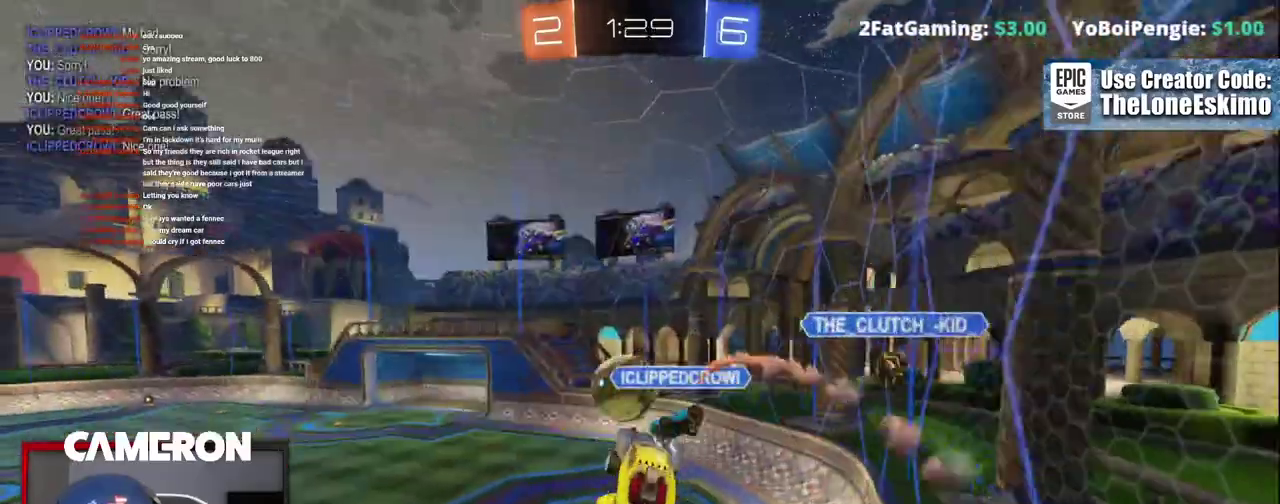
{"buttons": [], "left_stick": "center", "right_stick": "center", "events": [[33, "left_stick", "center"], [217, "left_stick", "up"], [283, "left_stick", "center"]]}
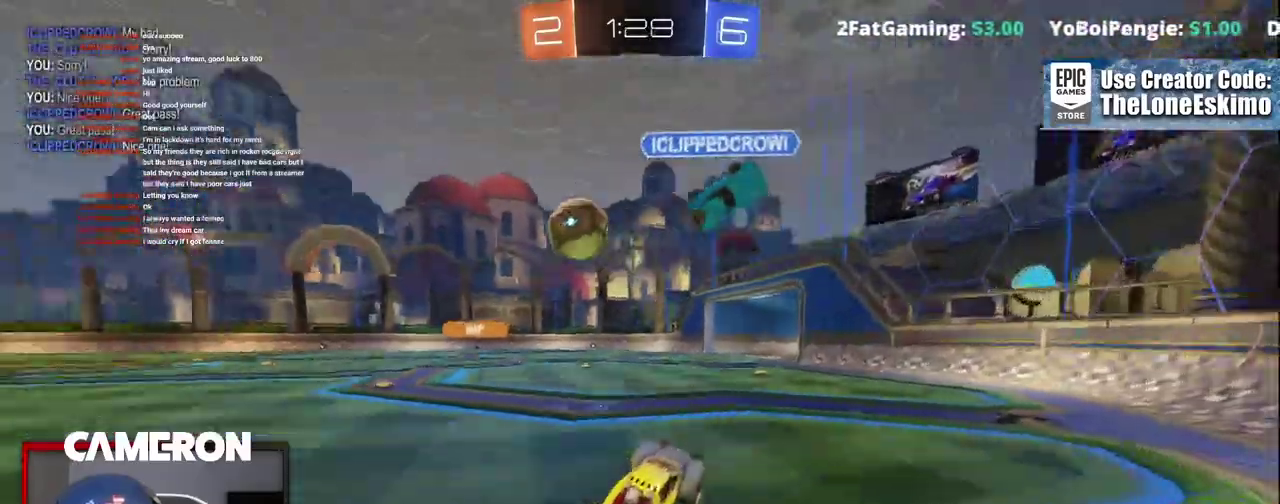
{"buttons": ["R2"], "left_stick": "center", "right_stick": "center"}
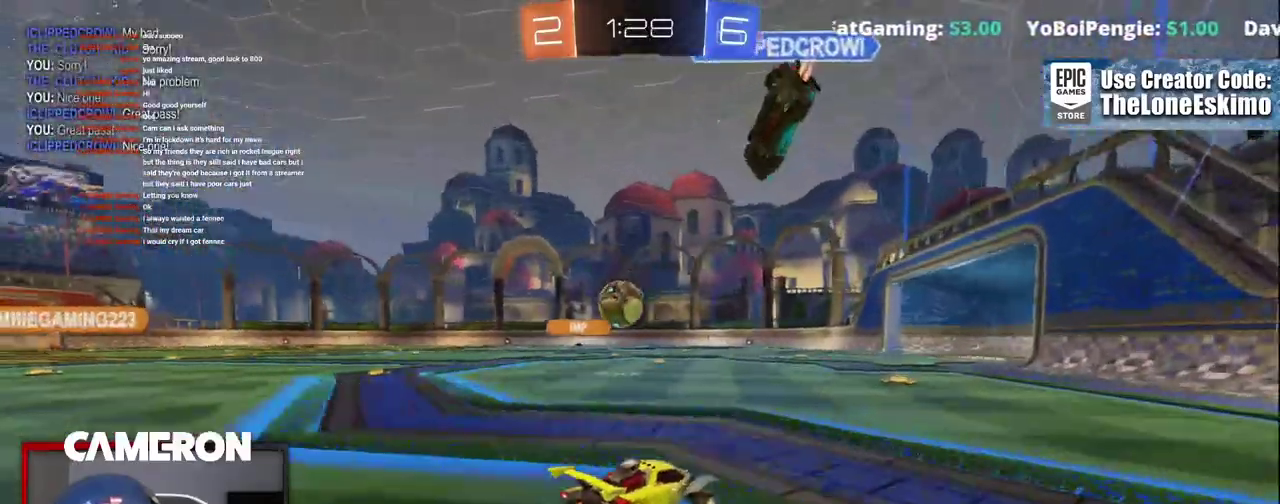
{"buttons": ["B", "R2"], "left_stick": "center", "right_stick": "center"}
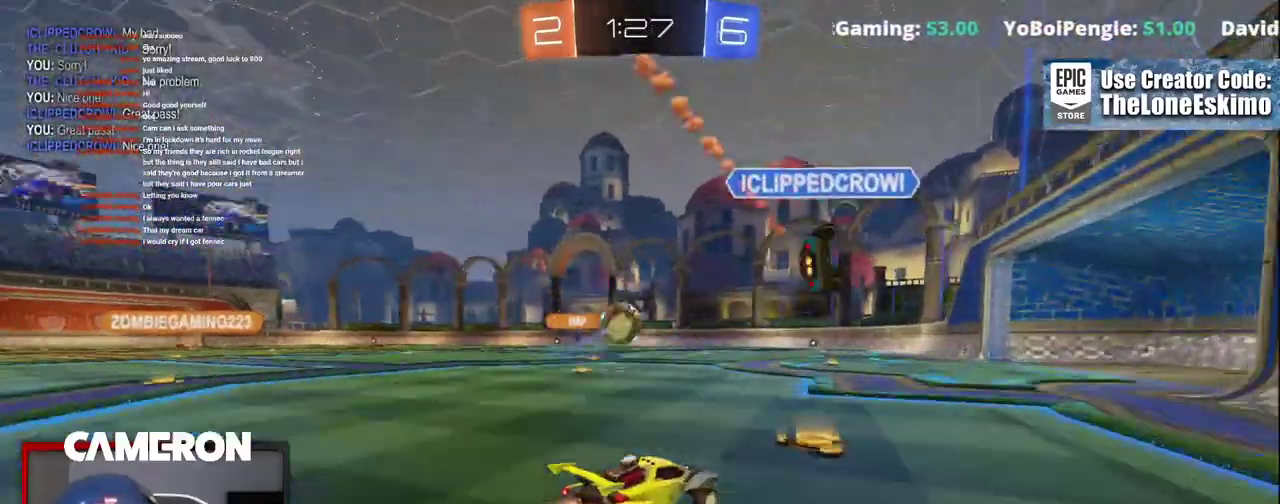
{"buttons": ["R2"], "left_stick": "center", "right_stick": "center", "events": [[167, "left_stick", "left"], [267, "left_stick", "center"], [433, "B", "up"]]}